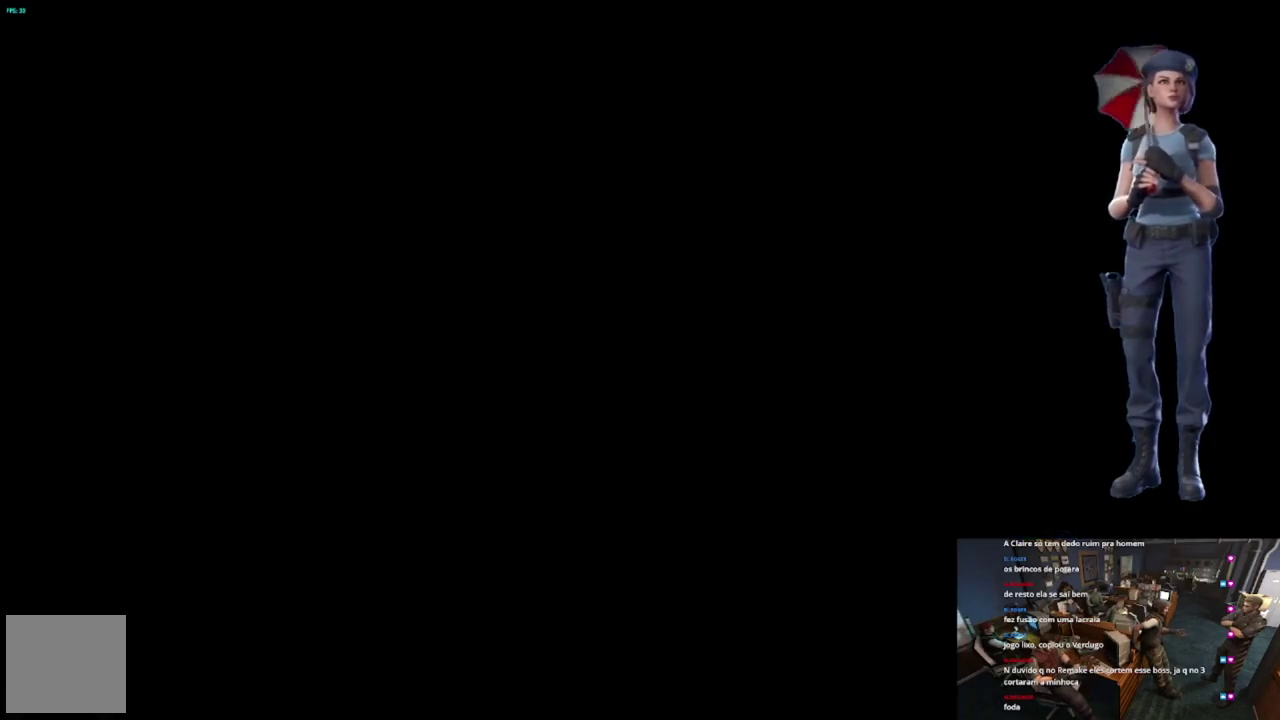
Gameplay with a controller (Xbox layout); each line is a JSON object with the inputs held at the frame after it. "events" lists button and stick changes between this image and that frame as [ms after this image, input, new state], when the widget could be followed in between.
{"buttons": ["A"], "left_stick": "center", "right_stick": "center", "events": [[17, "A", "up"], [150, "A", "down"], [300, "A", "up"], [351, "A", "down"]]}
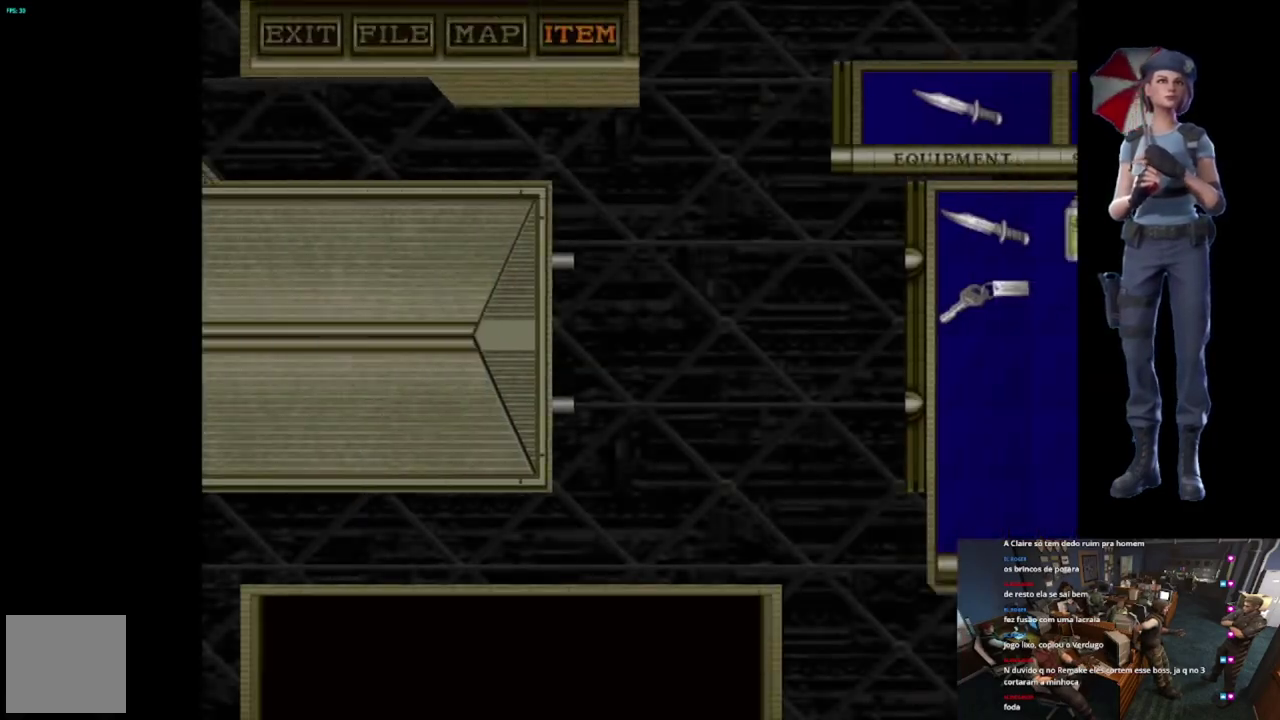
{"buttons": ["A"], "left_stick": "center", "right_stick": "center", "events": [[166, "A", "up"], [267, "A", "down"], [417, "A", "up"], [467, "A", "down"]]}
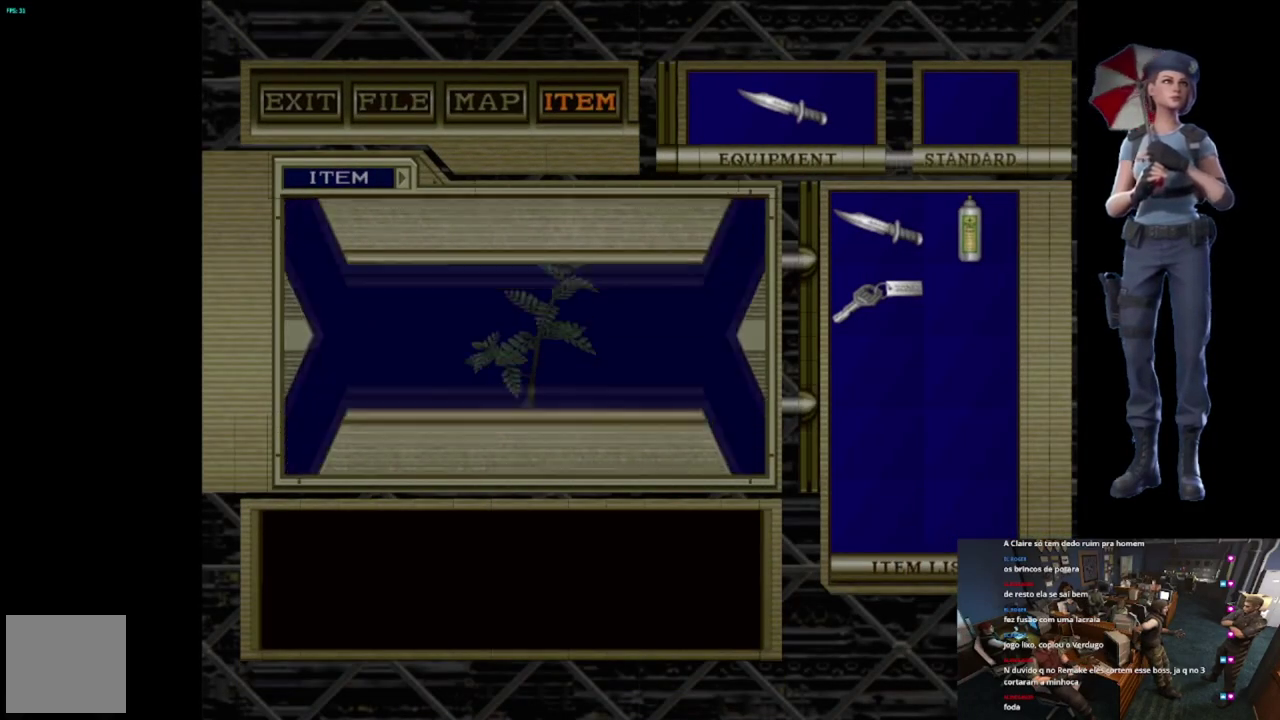
{"buttons": ["A"], "left_stick": "center", "right_stick": "center", "events": [[67, "A", "up"], [150, "A", "down"]]}
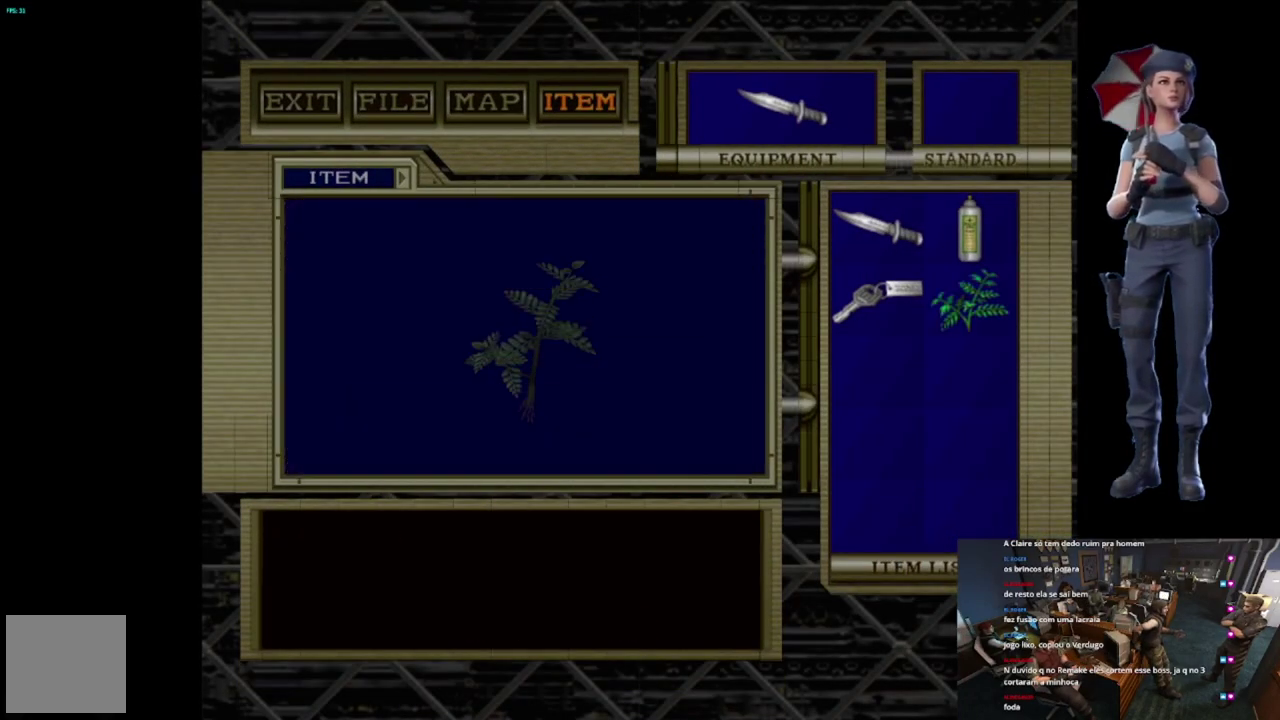
{"buttons": [], "left_stick": "center", "right_stick": "center", "events": [[83, "A", "up"], [150, "A", "down"], [267, "A", "up"], [317, "A", "down"], [467, "A", "up"]]}
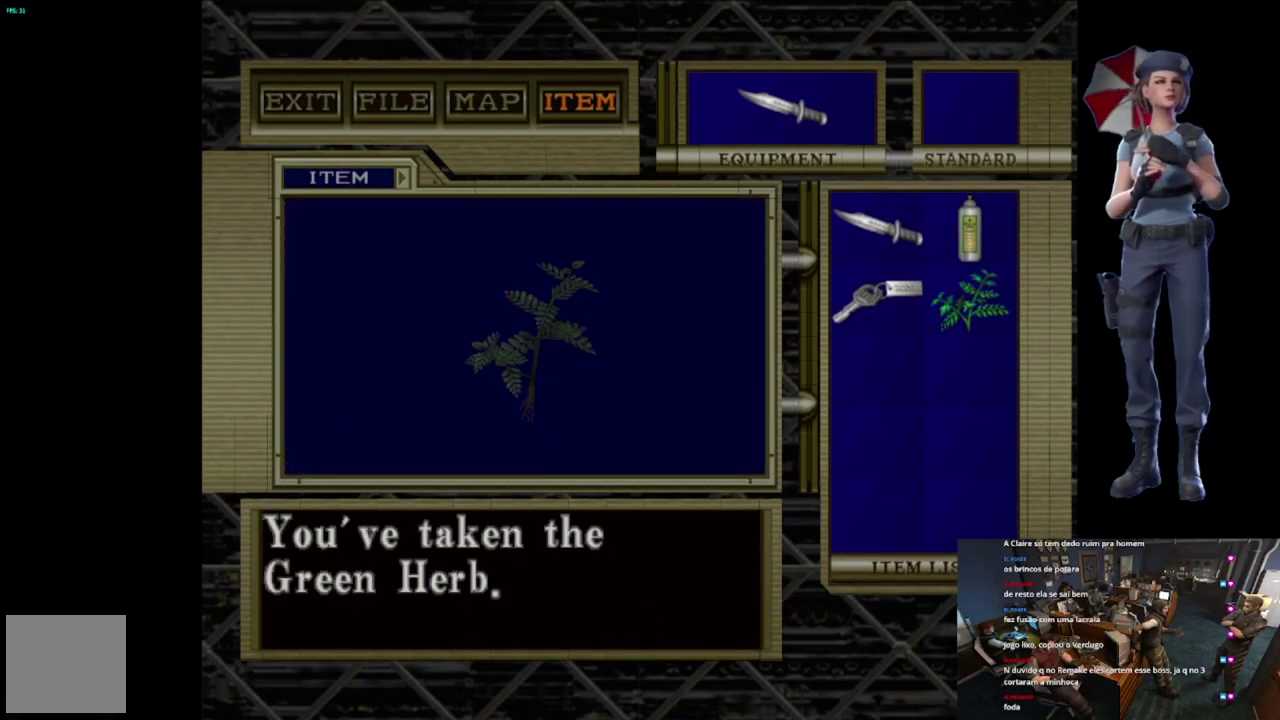
{"buttons": ["A"], "left_stick": "center", "right_stick": "center", "events": [[34, "A", "down"]]}
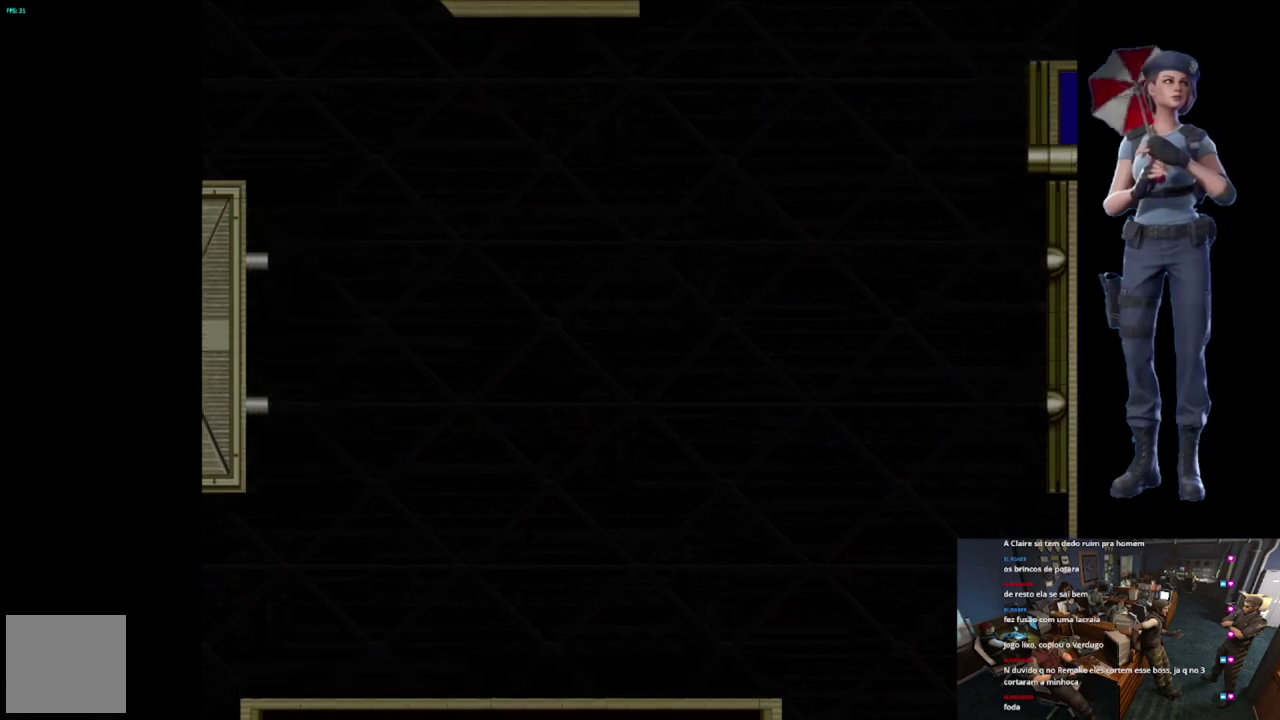
{"buttons": [], "left_stick": "up-right", "right_stick": "down-left", "events": [[300, "A", "up"], [367, "left_stick", "right"], [450, "left_stick", "up-right"], [483, "right_stick", "down-left"]]}
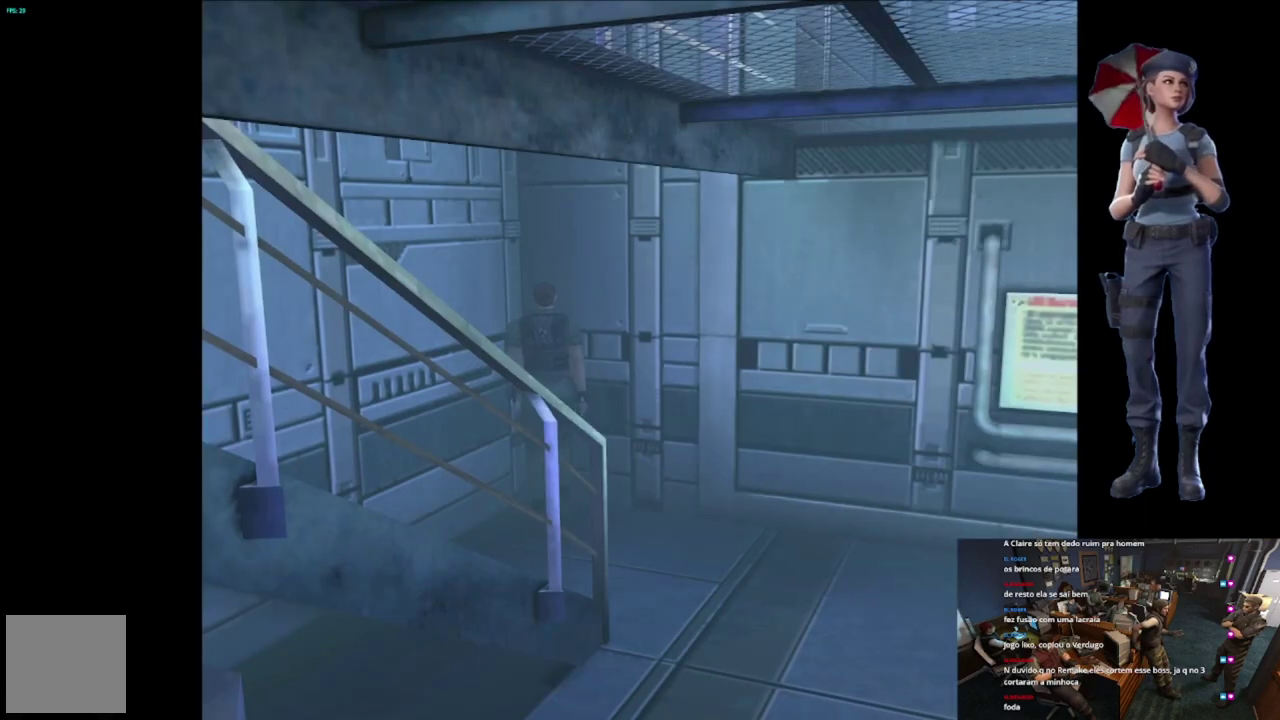
{"buttons": [], "left_stick": "down-left", "right_stick": "down", "events": [[317, "right_stick", "center"], [367, "left_stick", "down-left"], [384, "right_stick", "down"]]}
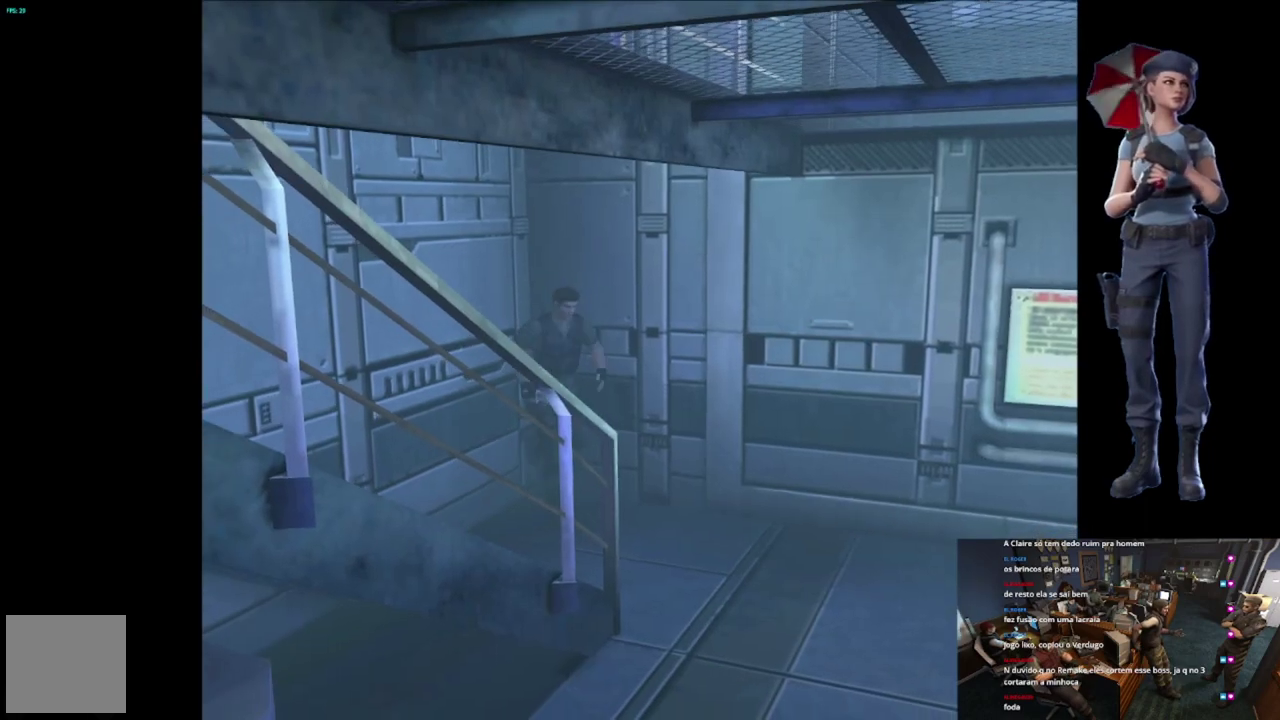
{"buttons": ["A", "X"], "left_stick": "up", "right_stick": "center", "events": [[50, "right_stick", "center"], [116, "left_stick", "up-left"], [150, "X", "down"], [483, "A", "down"], [483, "left_stick", "up"]]}
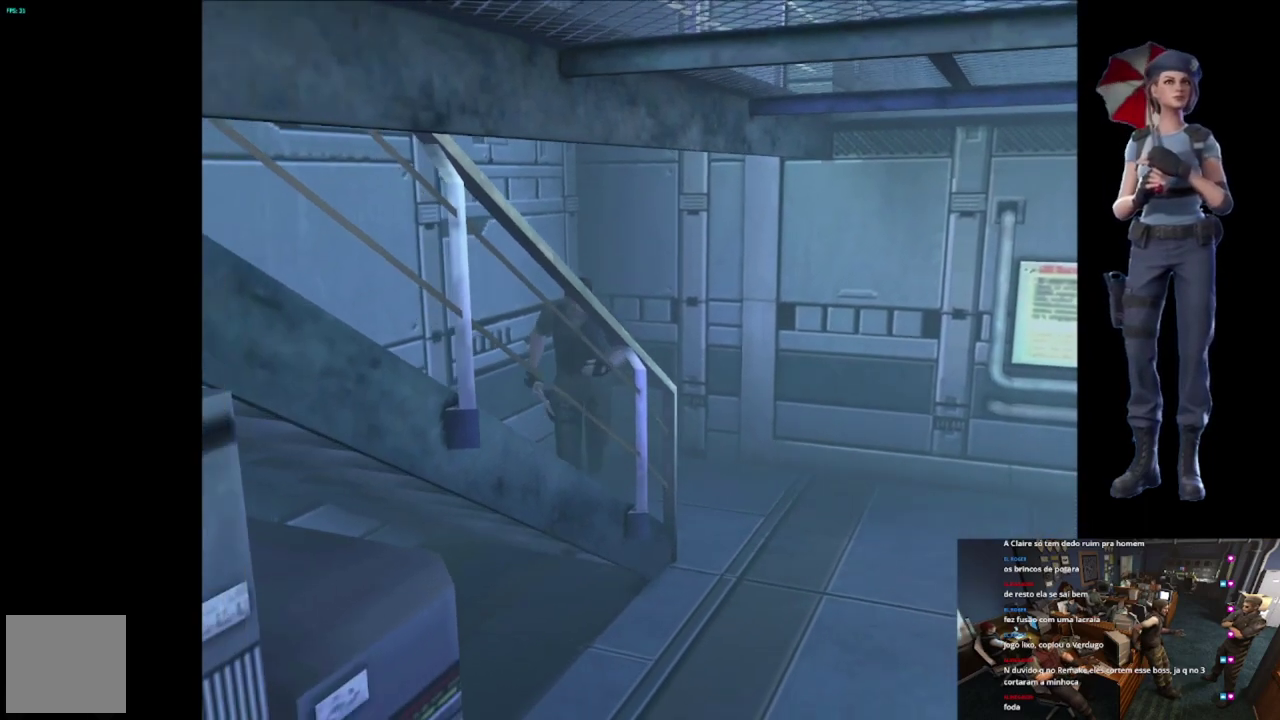
{"buttons": [], "left_stick": "center", "right_stick": "center", "events": [[100, "left_stick", "up-right"], [267, "left_stick", "up"], [451, "left_stick", "center"], [467, "X", "up"], [501, "A", "up"]]}
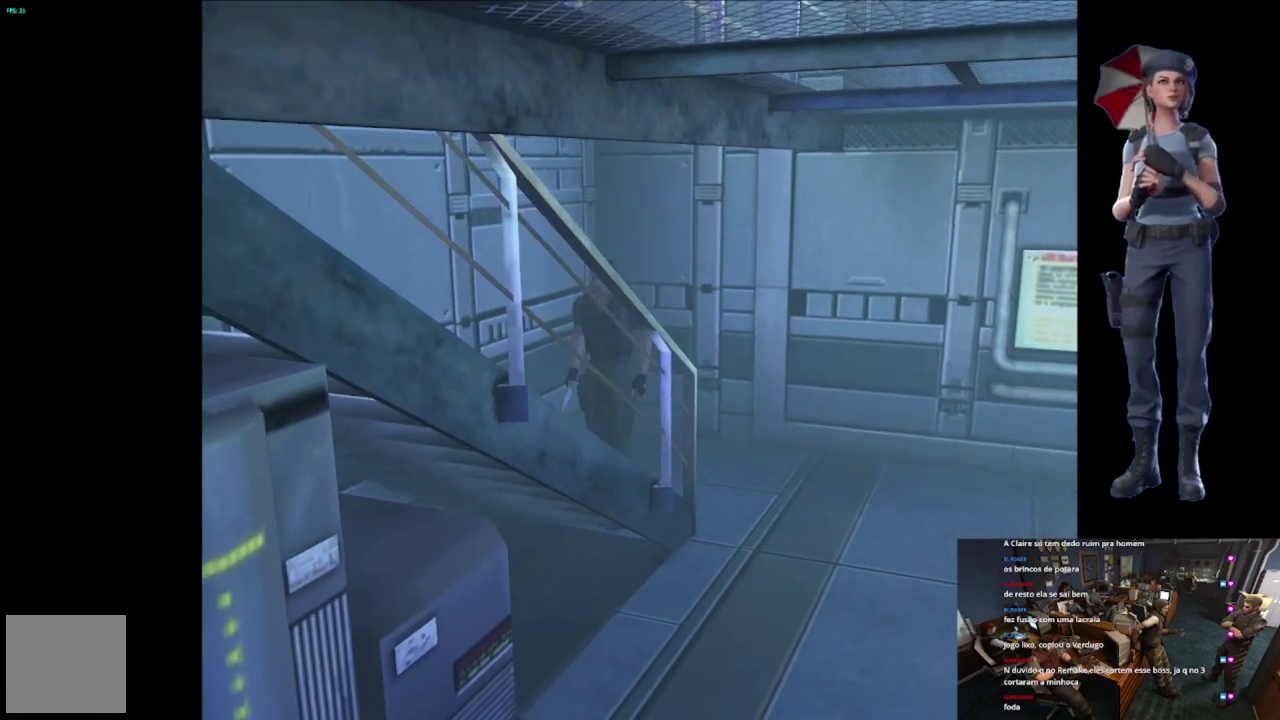
{"buttons": [], "left_stick": "center", "right_stick": "center", "events": [[50, "A", "down"], [467, "A", "up"]]}
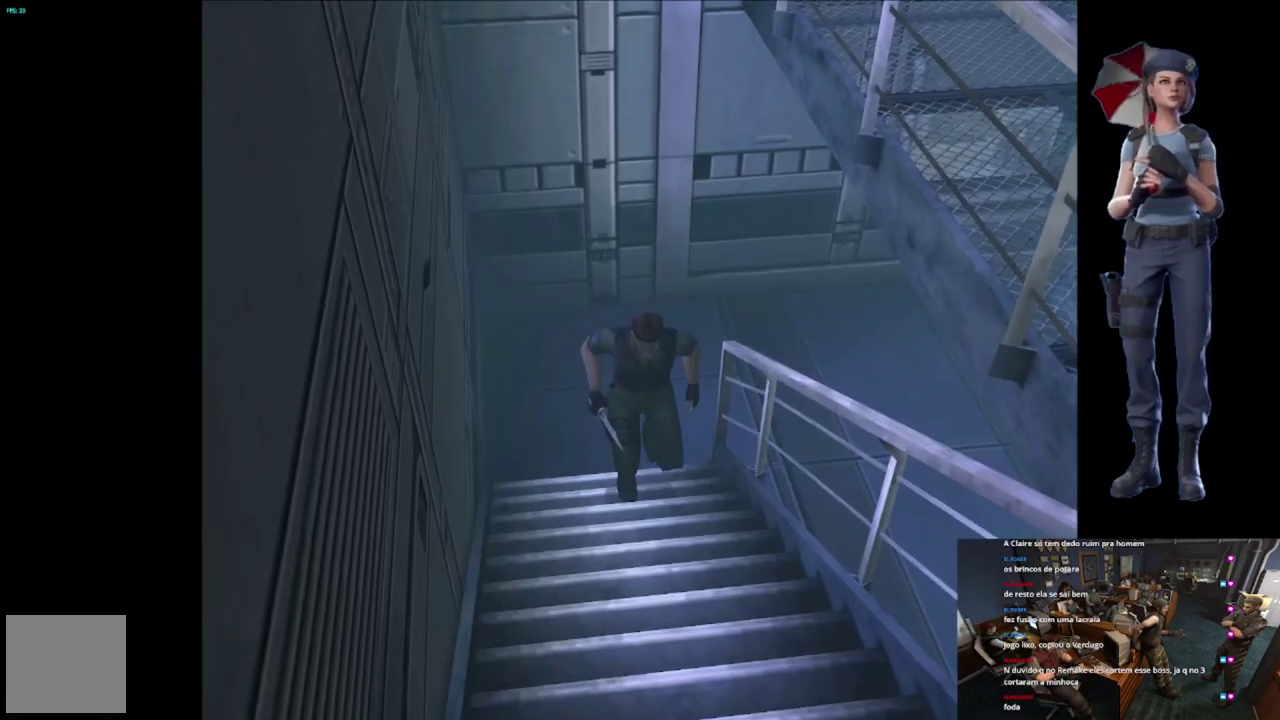
{"buttons": [], "left_stick": "center", "right_stick": "center", "events": []}
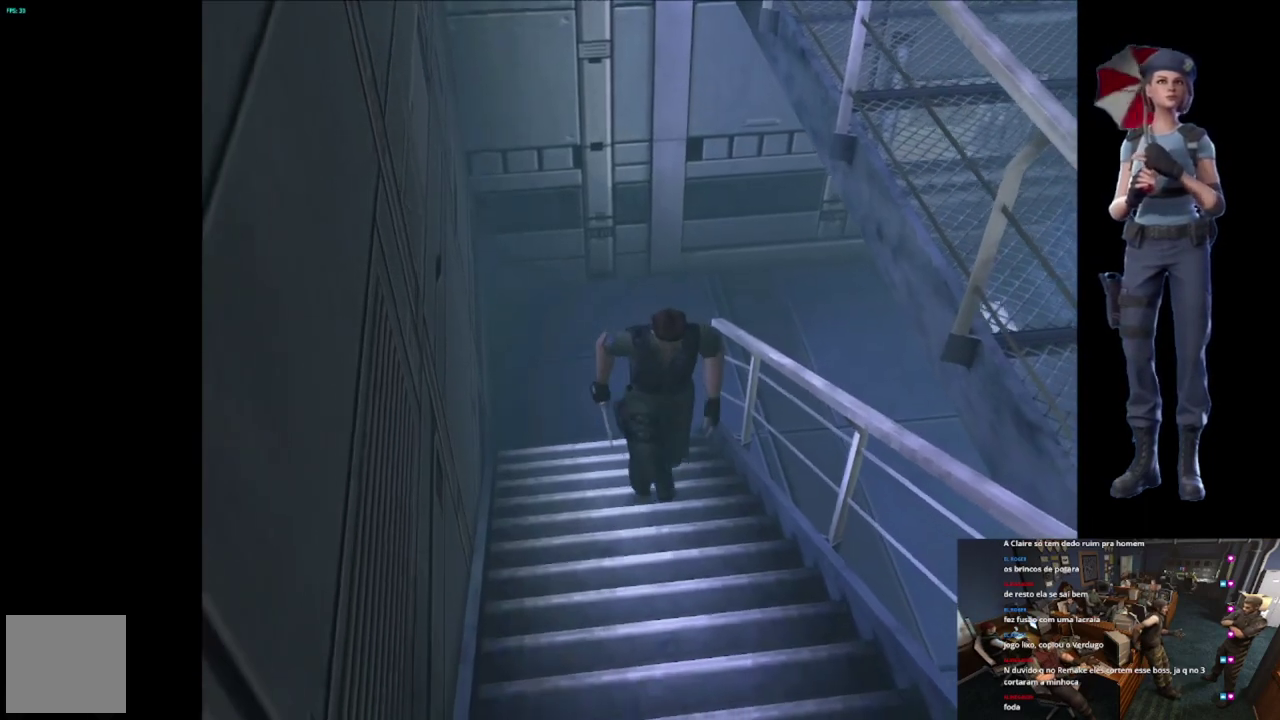
{"buttons": [], "left_stick": "center", "right_stick": "center", "events": []}
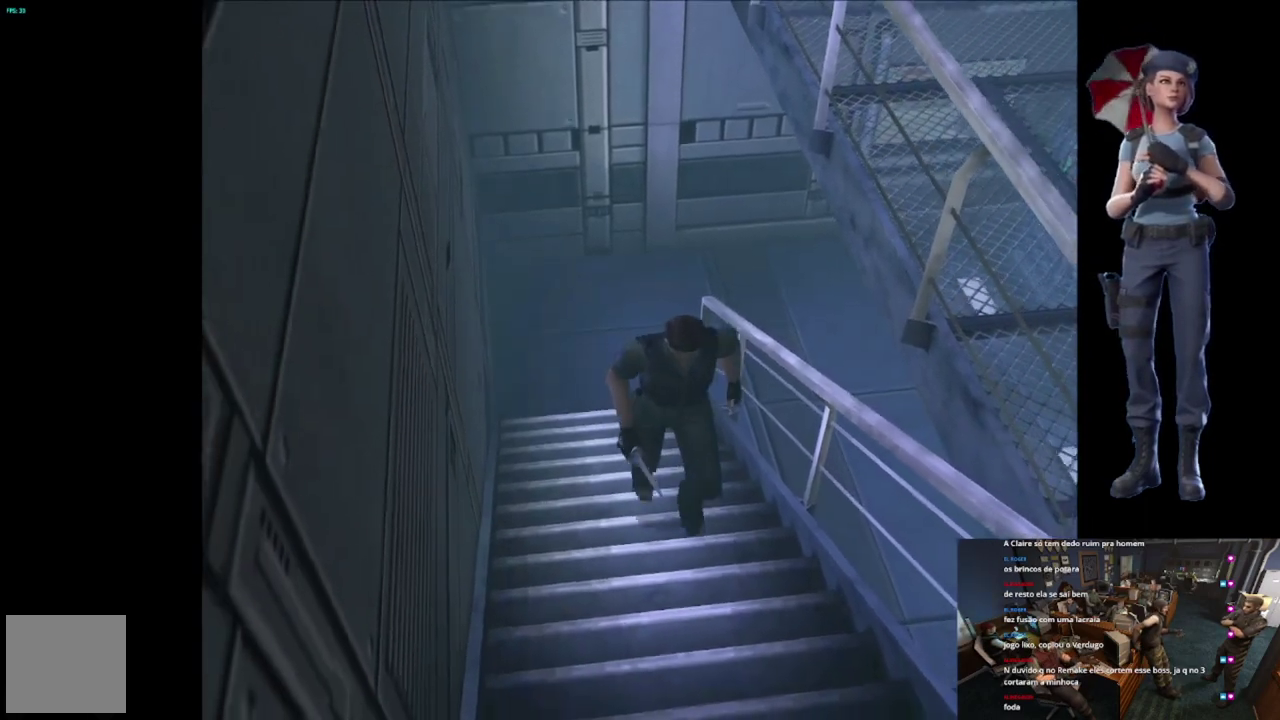
{"buttons": [], "left_stick": "center", "right_stick": "center", "events": []}
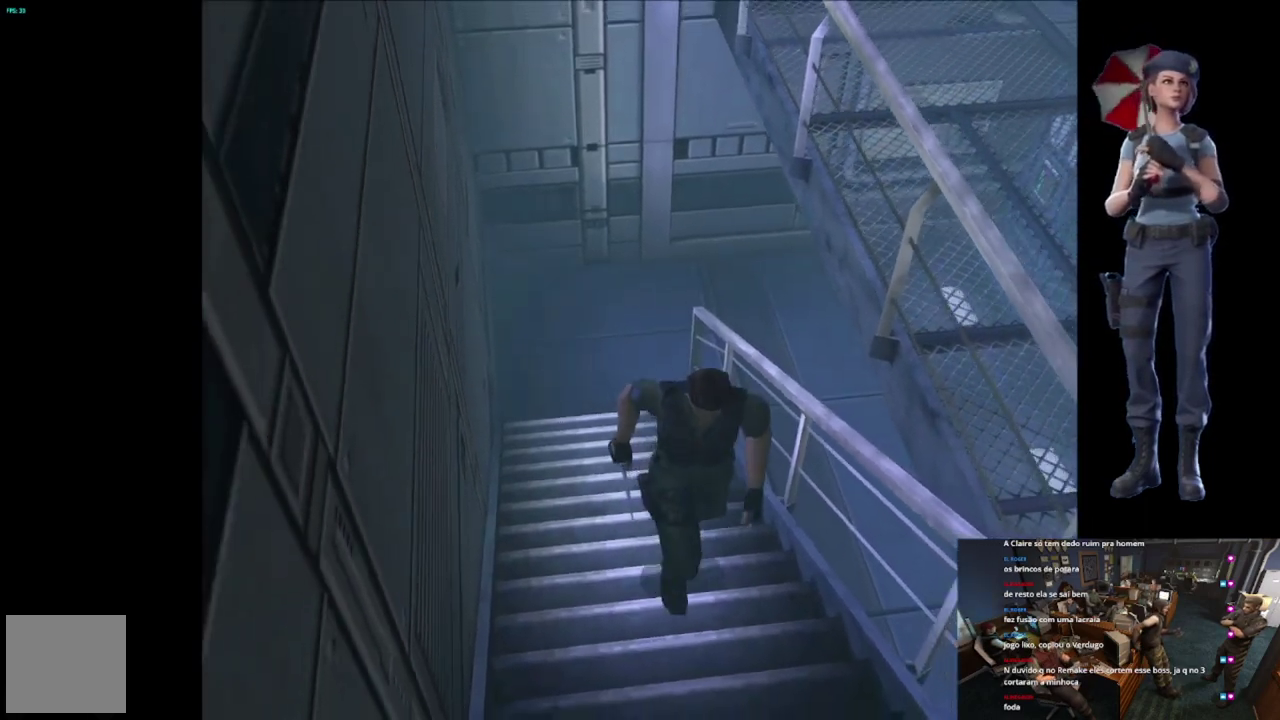
{"buttons": [], "left_stick": "center", "right_stick": "center", "events": []}
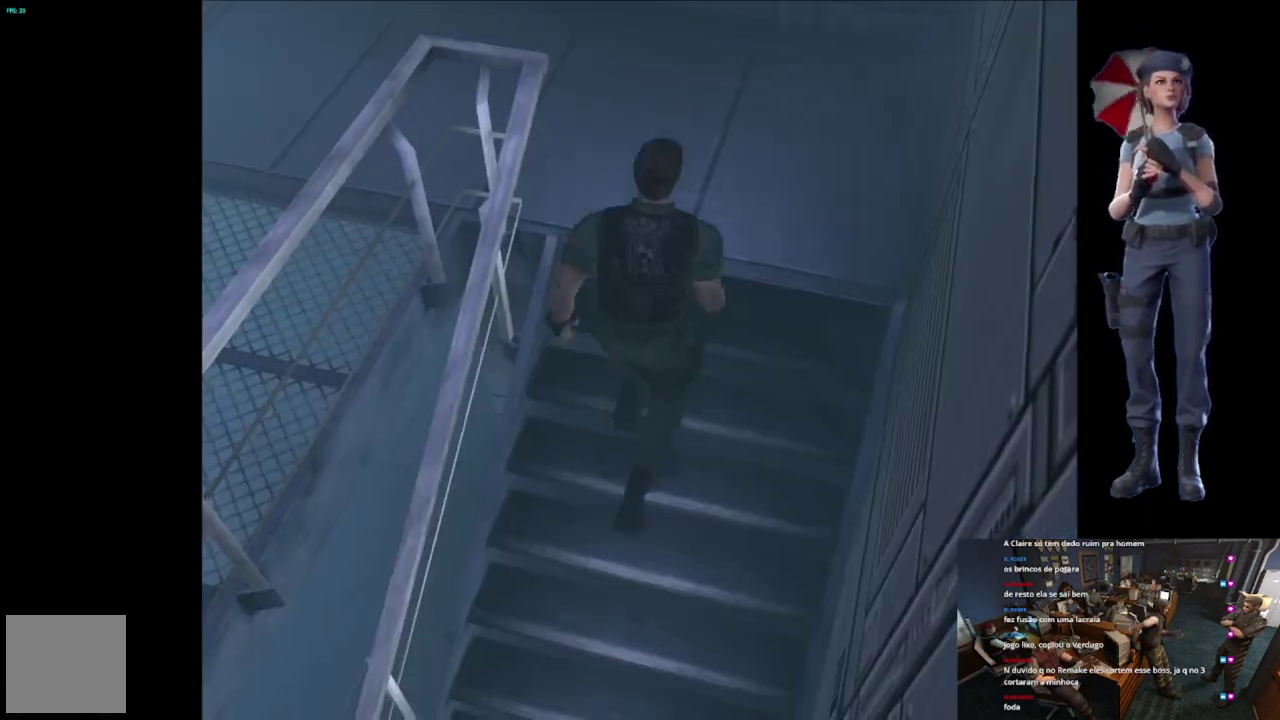
{"buttons": [], "left_stick": "center", "right_stick": "center", "events": []}
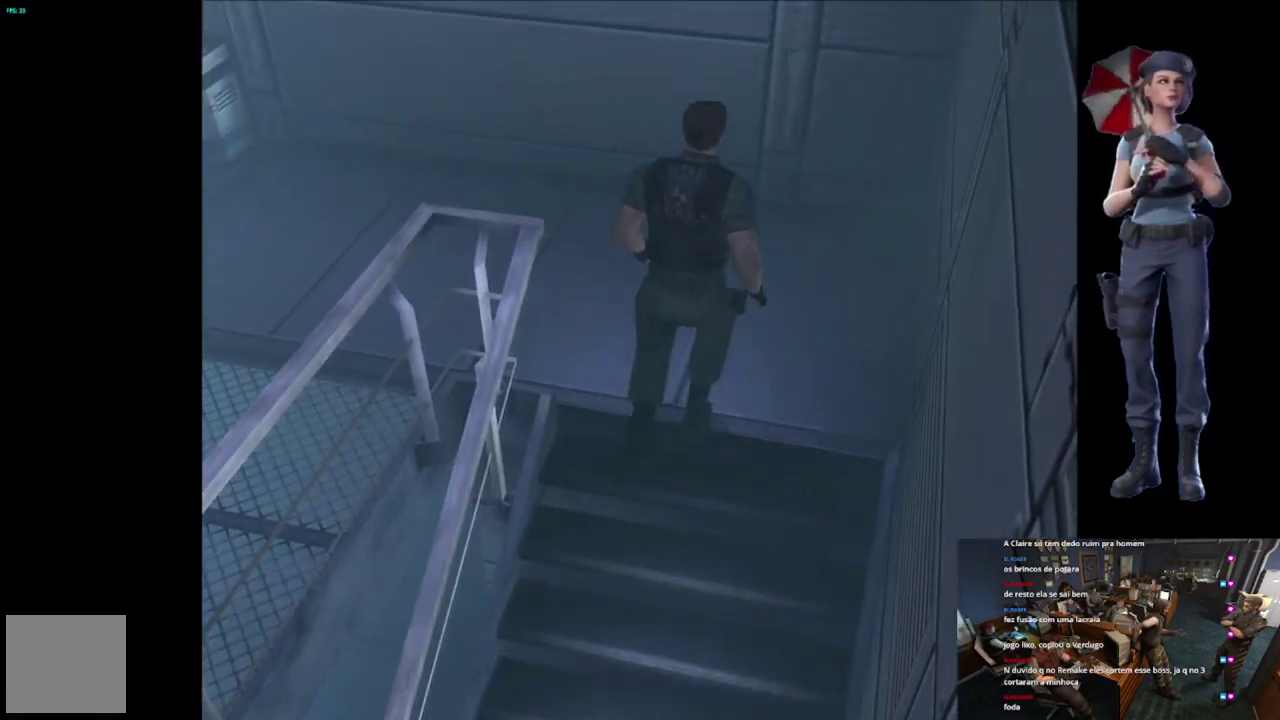
{"buttons": [], "left_stick": "left", "right_stick": "center", "events": [[383, "left_stick", "left"]]}
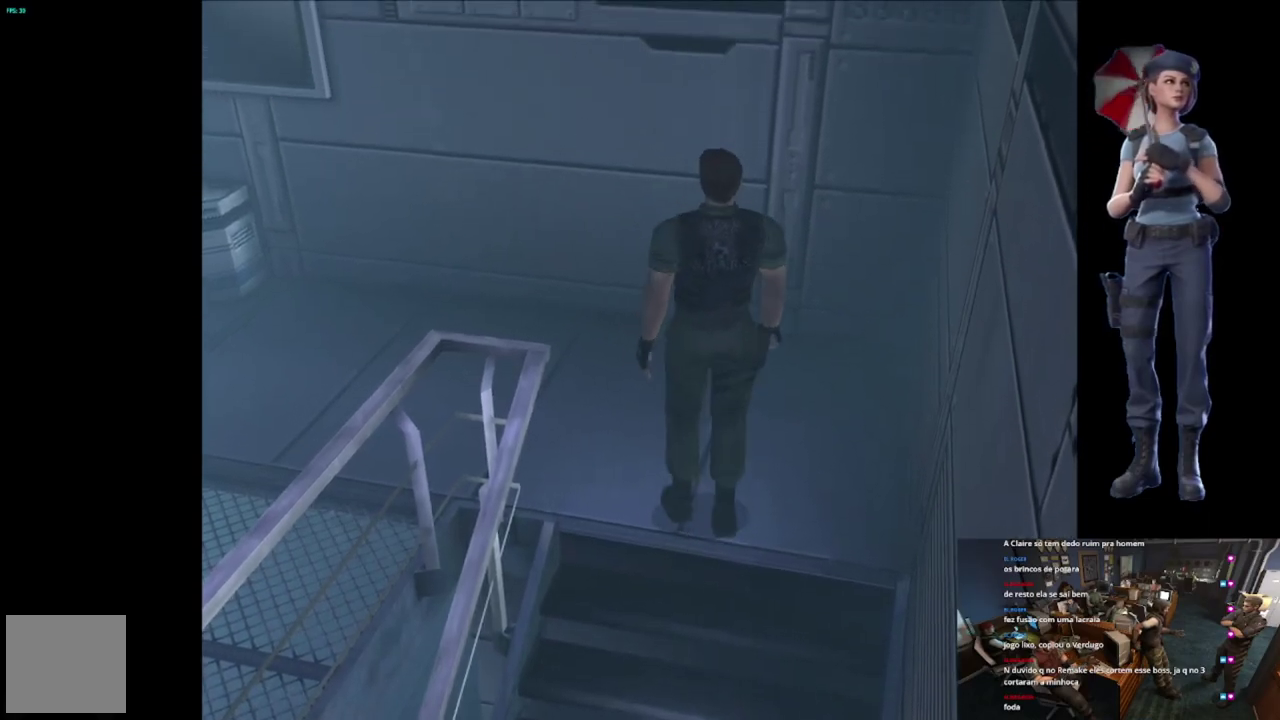
{"buttons": ["X"], "left_stick": "up-left", "right_stick": "center", "events": [[167, "left_stick", "up-left"], [217, "X", "down"]]}
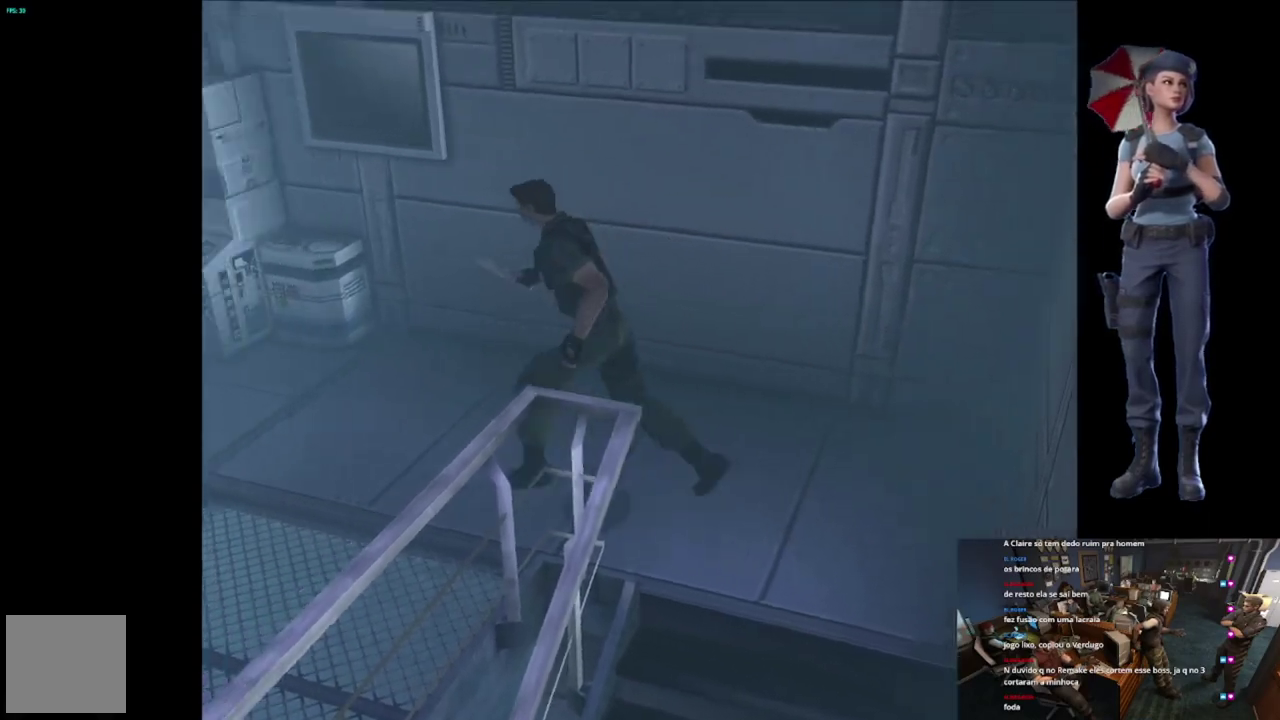
{"buttons": ["X"], "left_stick": "up-left", "right_stick": "center", "events": []}
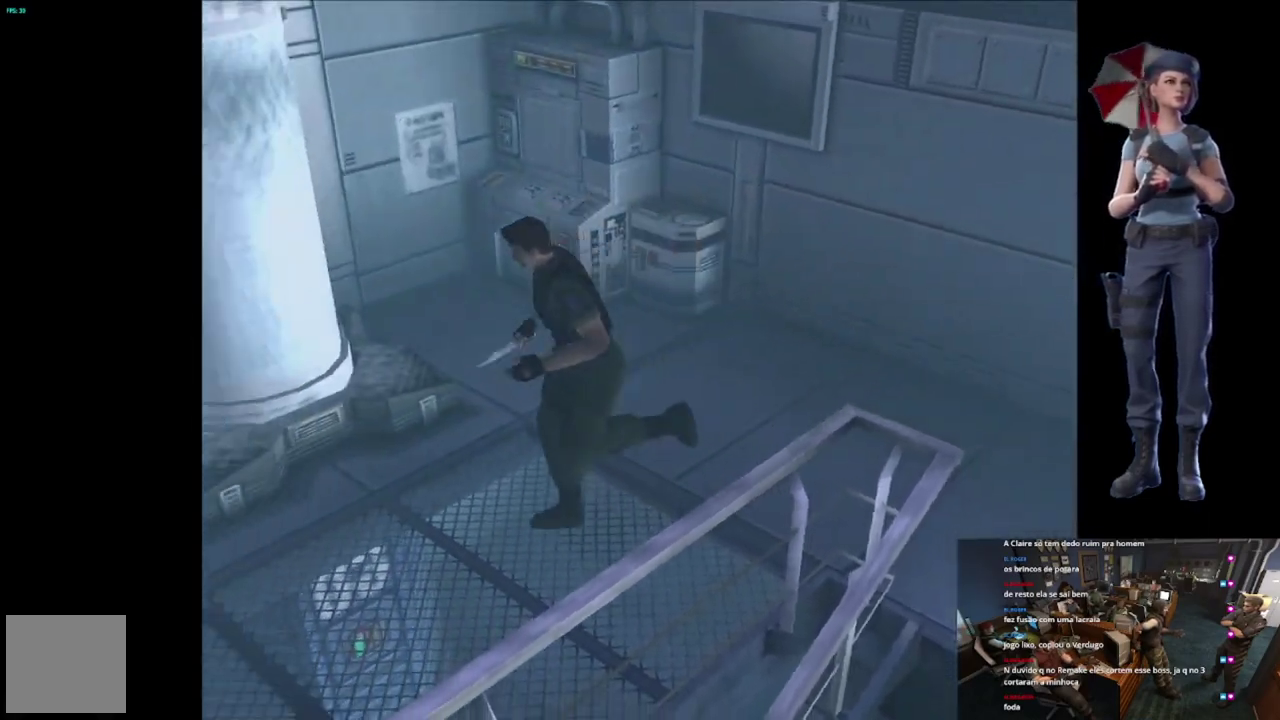
{"buttons": ["X"], "left_stick": "up", "right_stick": "center", "events": [[17, "left_stick", "up"], [367, "left_stick", "up-left"], [484, "left_stick", "up"]]}
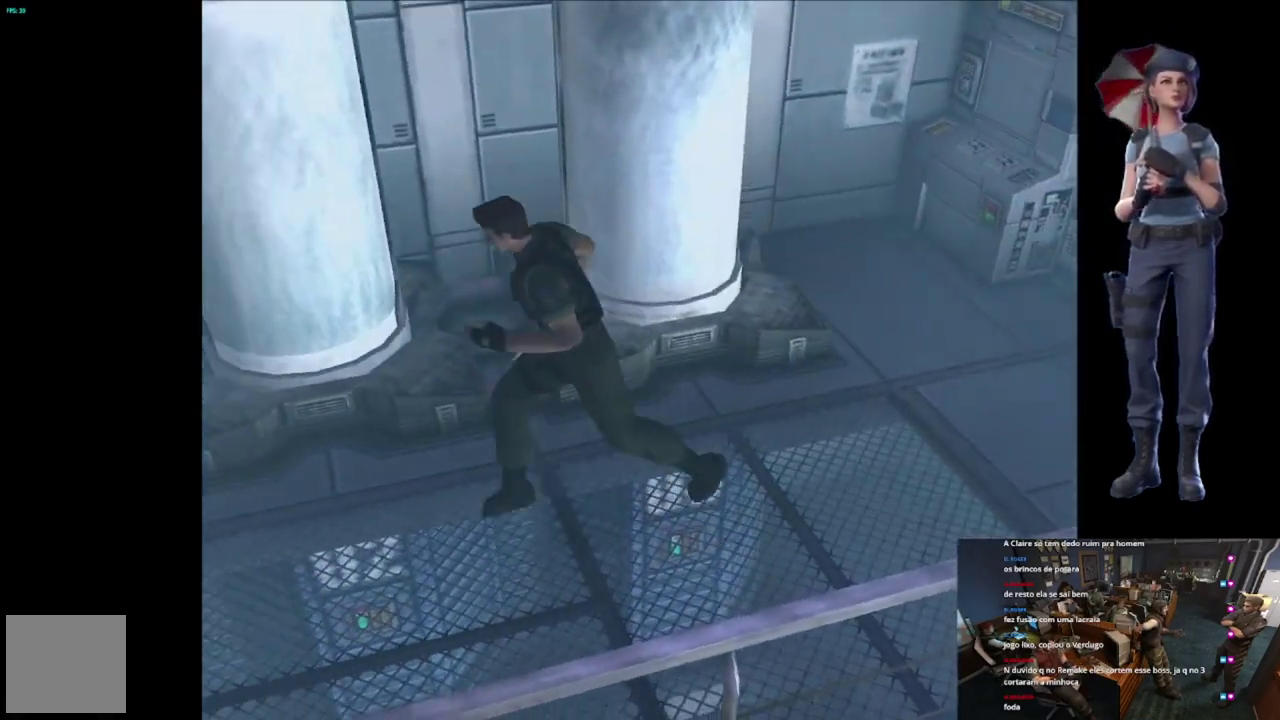
{"buttons": ["X"], "left_stick": "up", "right_stick": "center", "events": []}
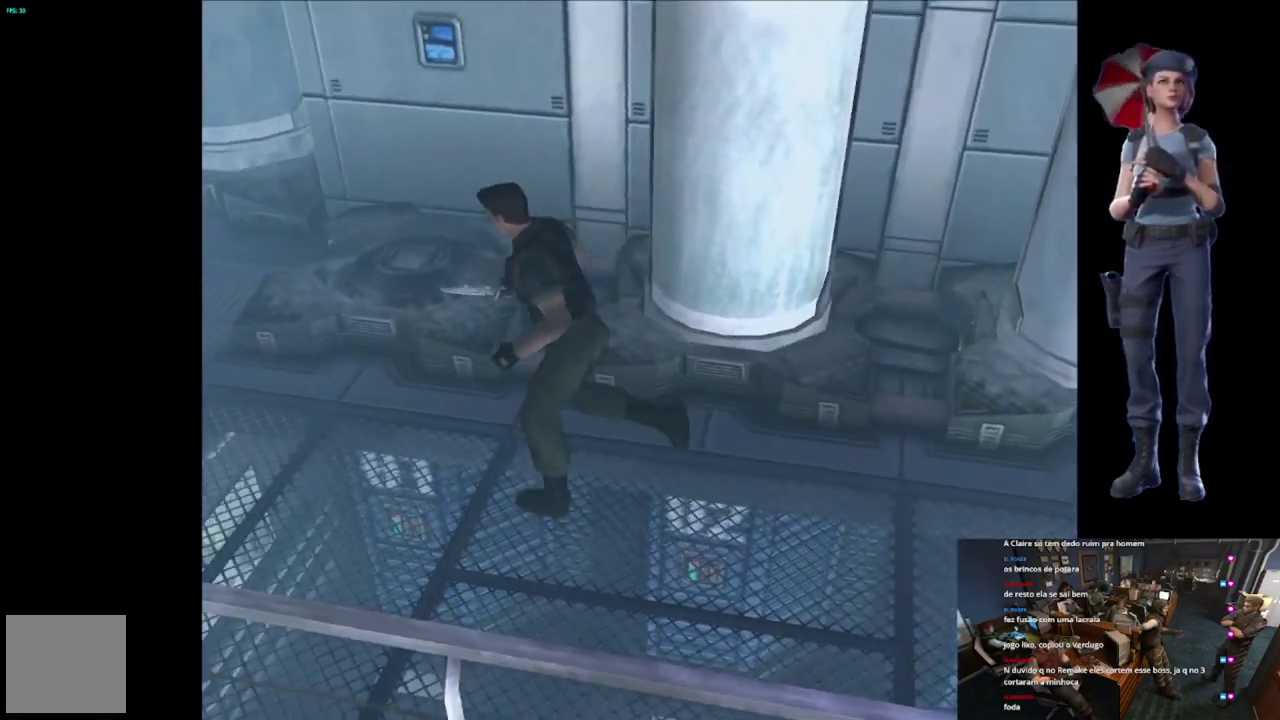
{"buttons": ["X"], "left_stick": "up", "right_stick": "center", "events": []}
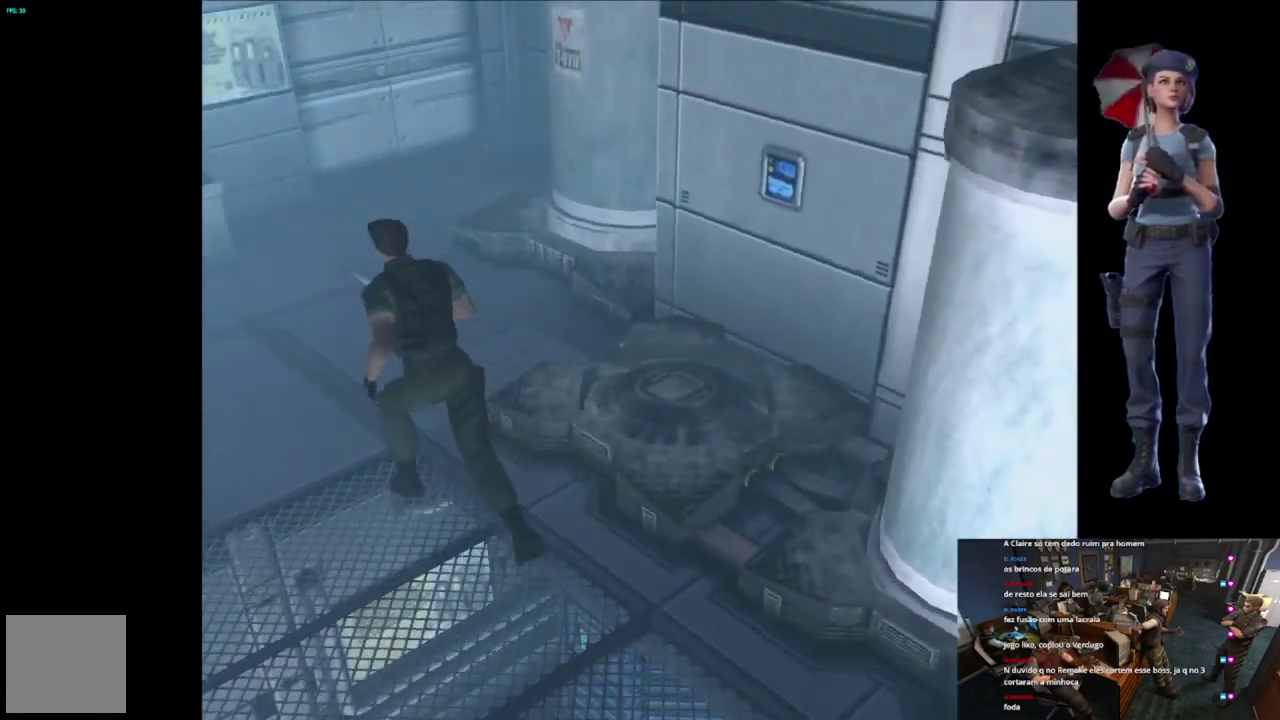
{"buttons": ["X"], "left_stick": "up", "right_stick": "center", "events": [[66, "left_stick", "up-right"], [233, "left_stick", "up"]]}
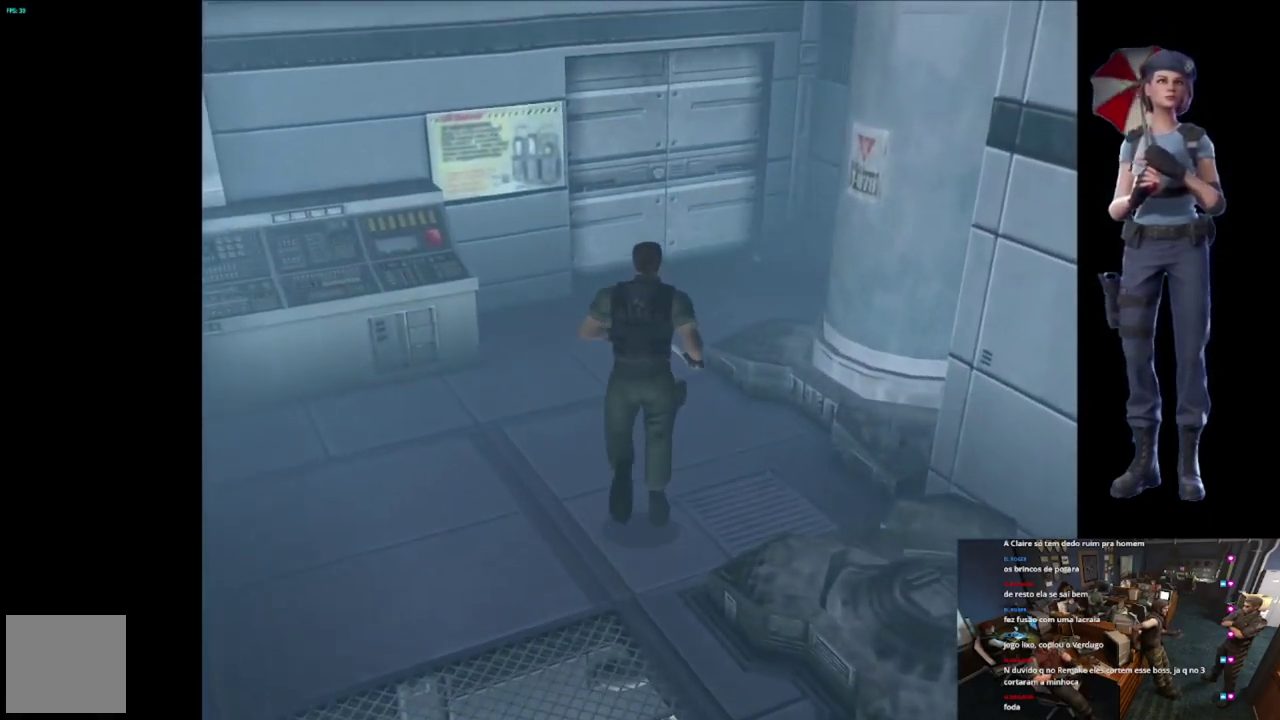
{"buttons": ["X"], "left_stick": "up", "right_stick": "center", "events": []}
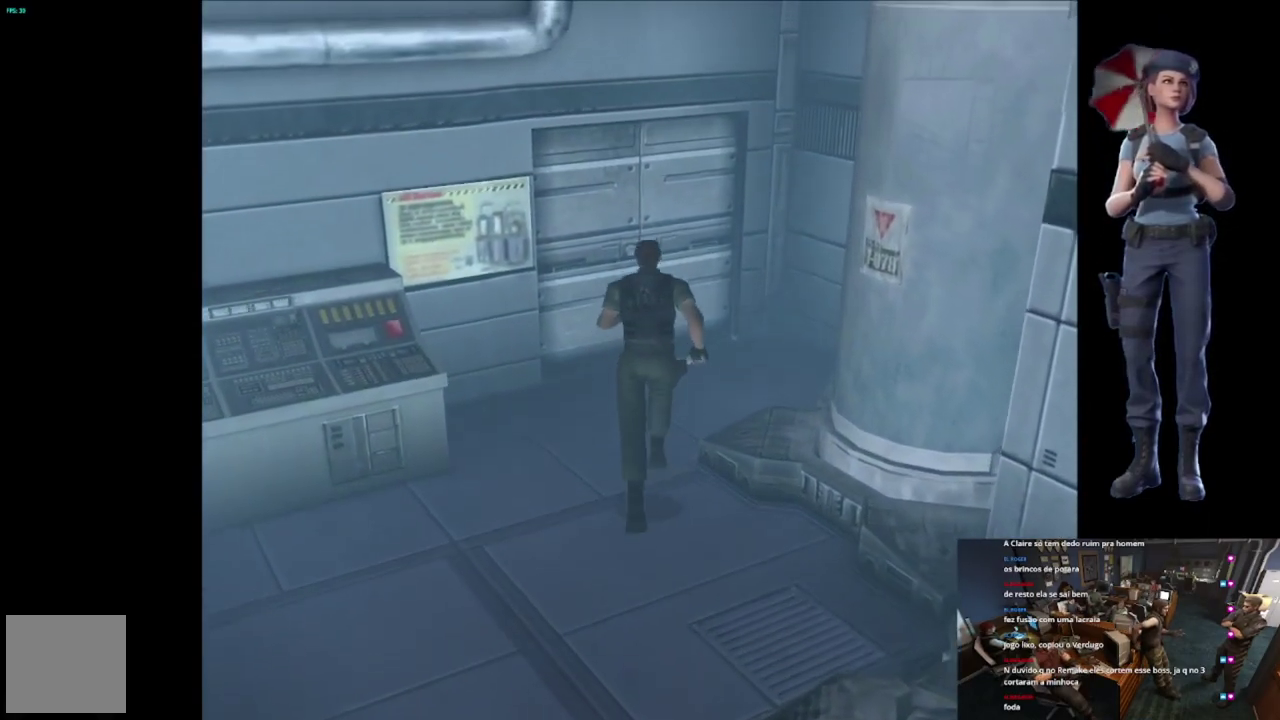
{"buttons": ["X"], "left_stick": "up", "right_stick": "center", "events": []}
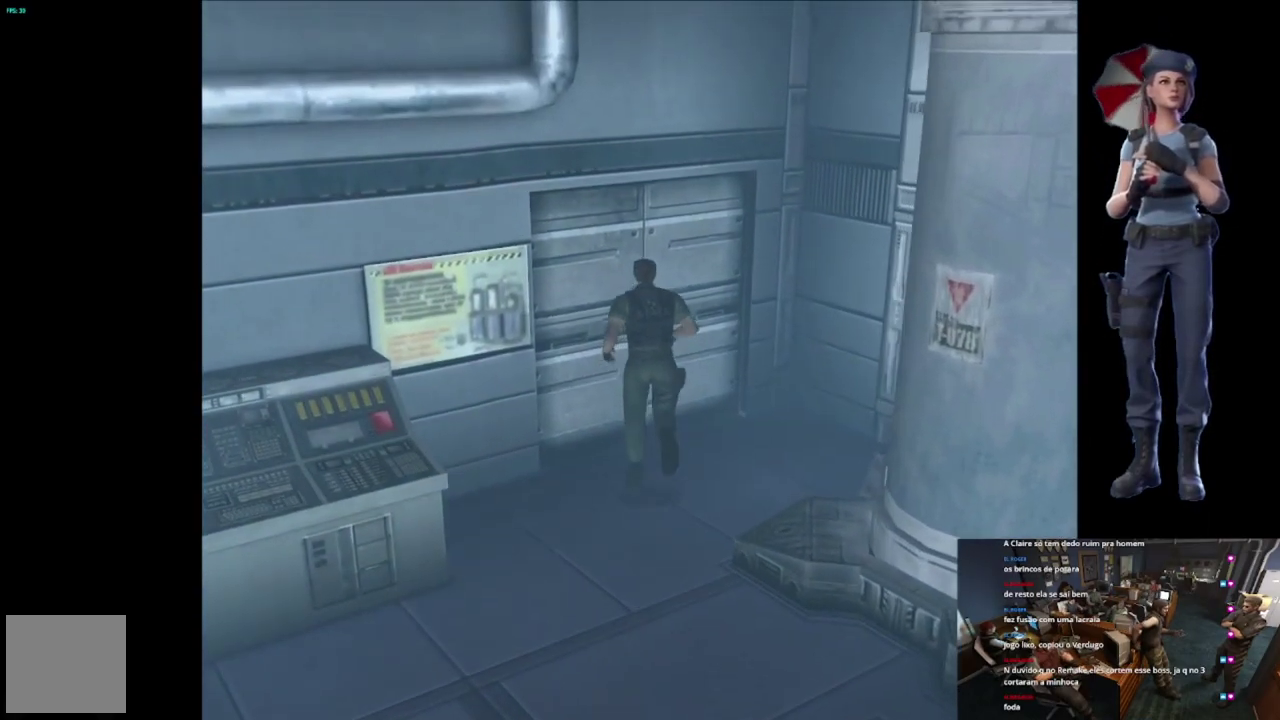
{"buttons": ["A", "X"], "left_stick": "center", "right_stick": "center", "events": [[34, "A", "down"], [117, "A", "up"], [150, "left_stick", "up-left"], [200, "A", "down"], [317, "left_stick", "up"], [367, "left_stick", "center"]]}
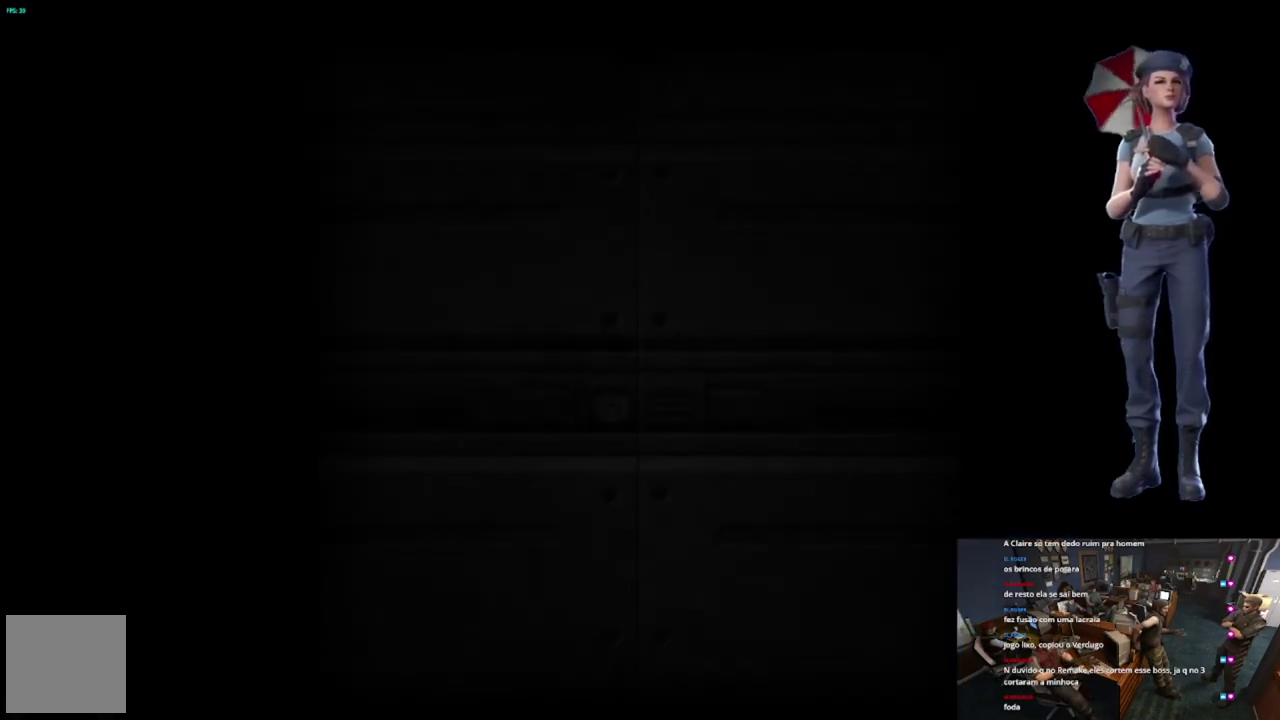
{"buttons": ["L1"], "left_stick": "center", "right_stick": "center", "events": [[100, "A", "up"], [100, "X", "up"], [217, "L1", "down"], [383, "L1", "up"], [433, "L1", "down"]]}
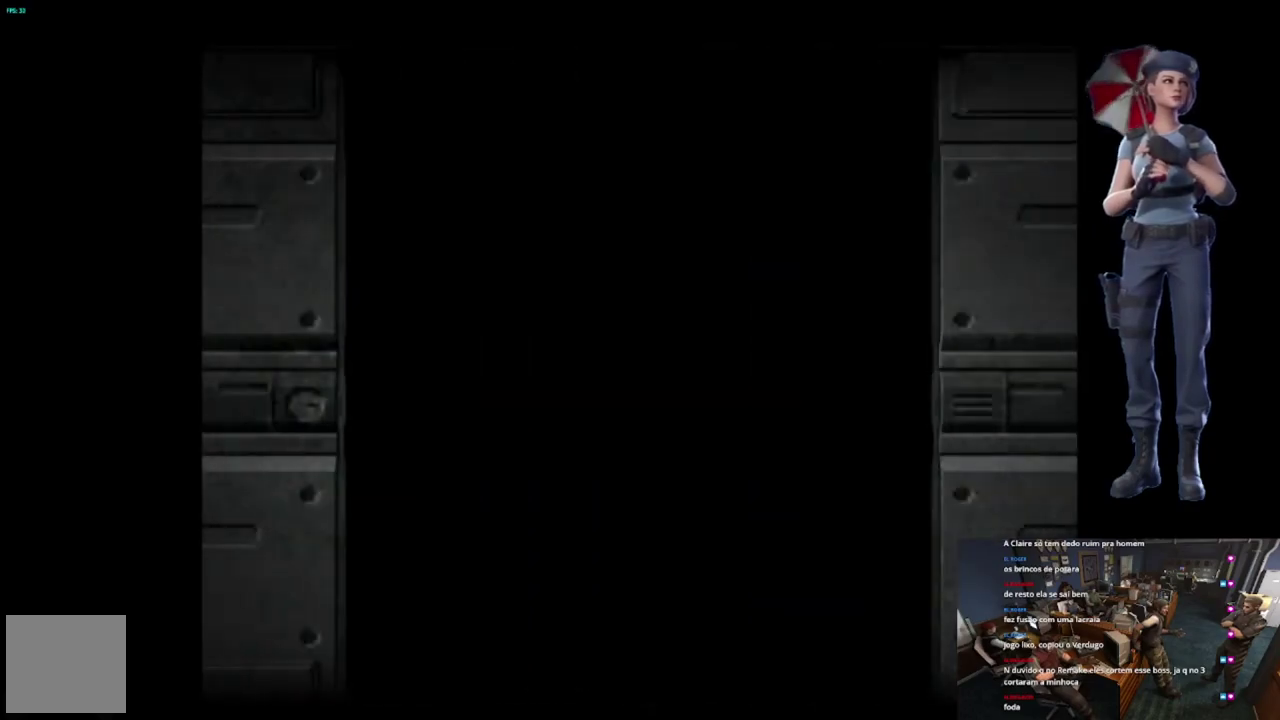
{"buttons": [], "left_stick": "center", "right_stick": "center", "events": [[167, "L1", "up"], [334, "L1", "down"], [417, "L1", "up"]]}
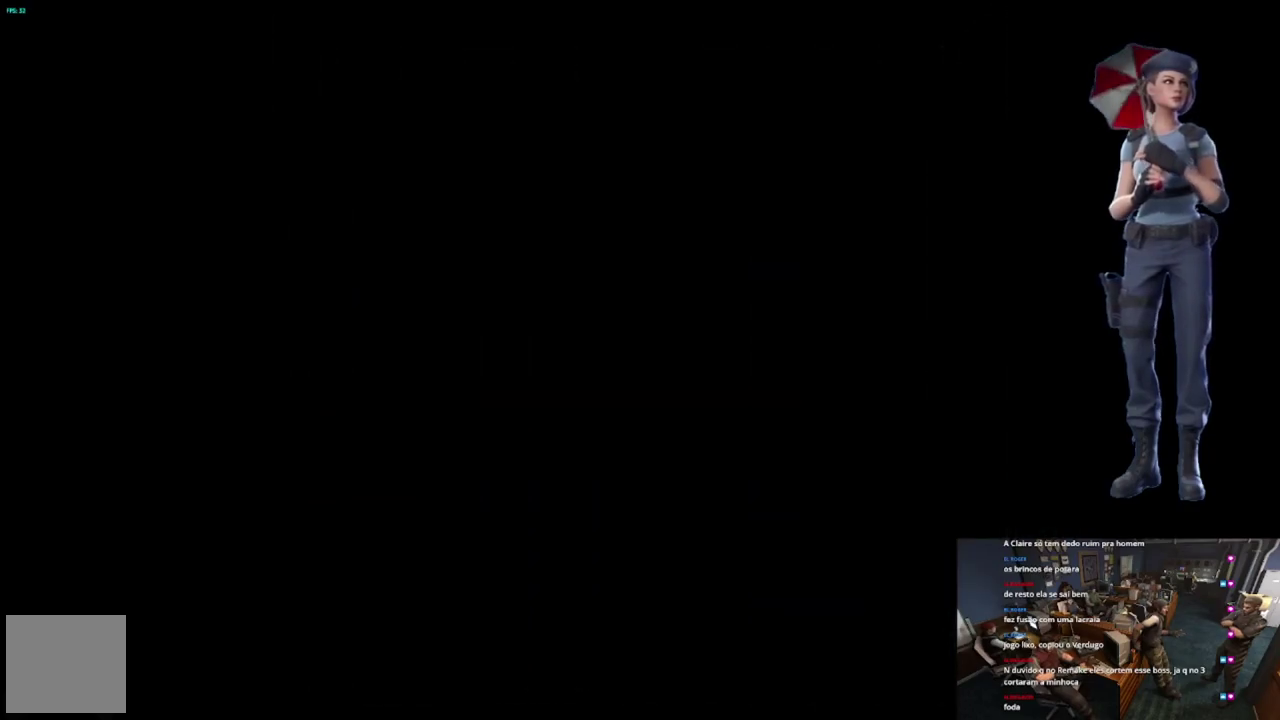
{"buttons": ["X"], "left_stick": "up-right", "right_stick": "center", "events": [[116, "left_stick", "right"], [150, "X", "down"], [166, "left_stick", "up-right"]]}
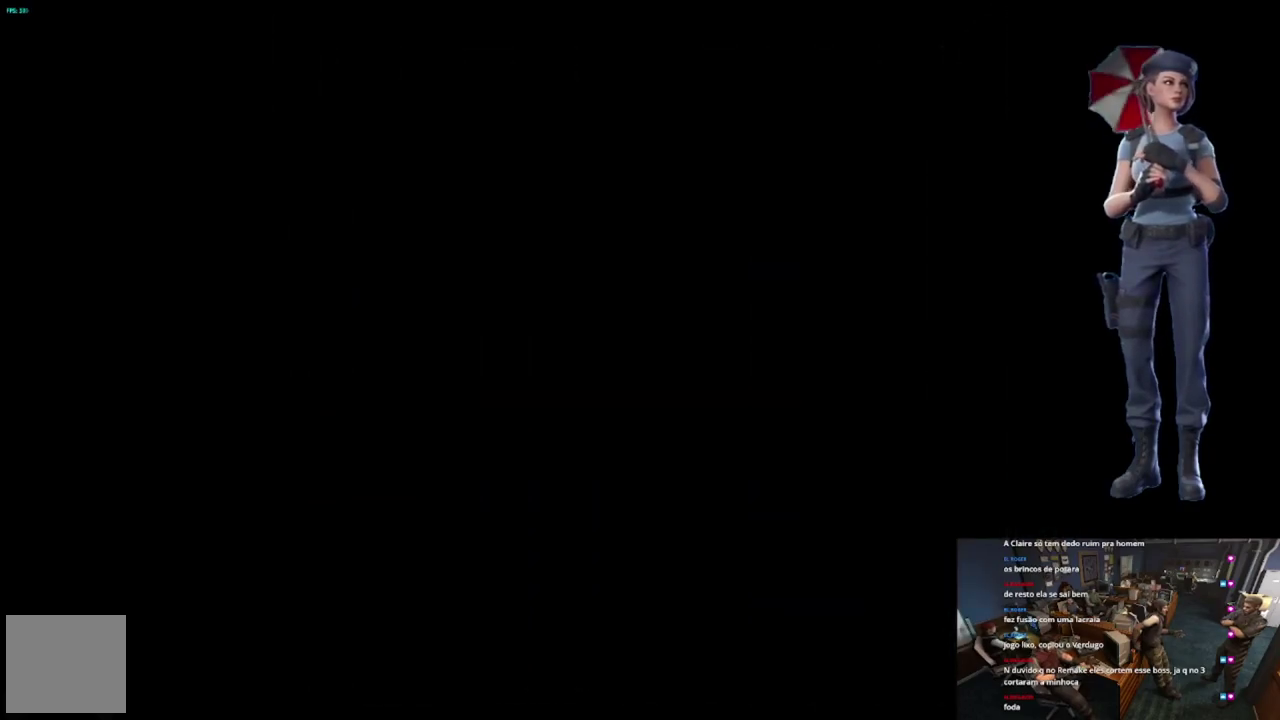
{"buttons": ["X"], "left_stick": "up", "right_stick": "center", "events": [[484, "left_stick", "up"]]}
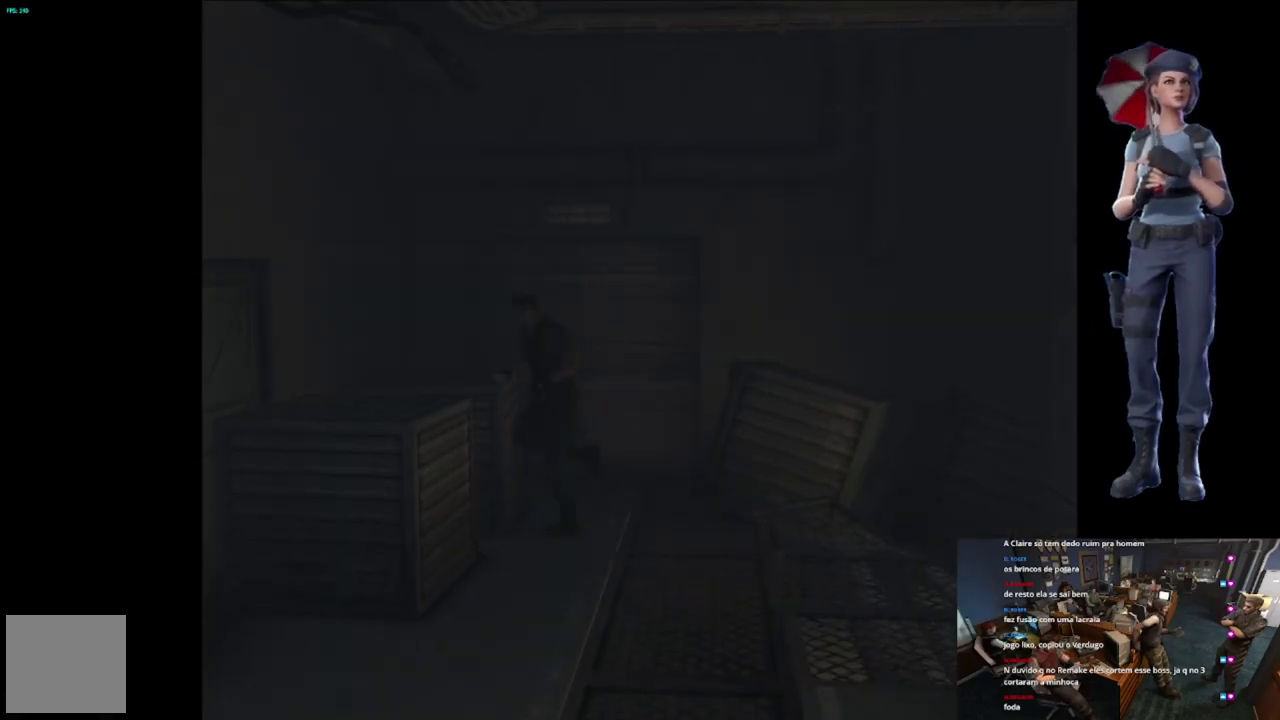
{"buttons": ["X"], "left_stick": "up", "right_stick": "center", "events": [[33, "left_stick", "up-left"], [317, "left_stick", "up"]]}